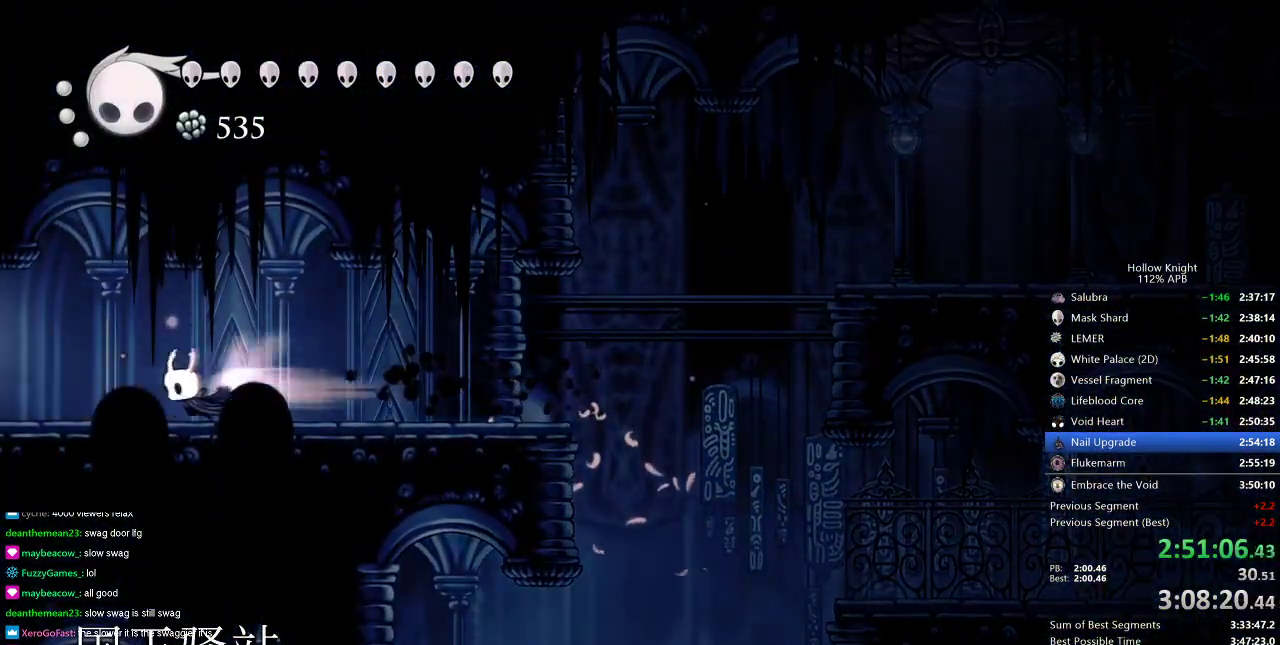
Gameplay with keyboard; each line is a JSON object with the keys held at the frame after it. "events" lists presses ("down") and releases ("up") of "cdash", "dash", "dnail", "down", "heal", "inv", "jump", "left", "nail", "right", "spell" and "up" between this image and that frame as [ms after this image, input, new state], when the widget could be followed in between. No other keys are recorded. Mouse input is not recorded. Key names are as the overlay labels them; some are game actions (e.g. jump) rather than physical keys.
{"keys": ["left"], "events": [[134, "dash", "up"]]}
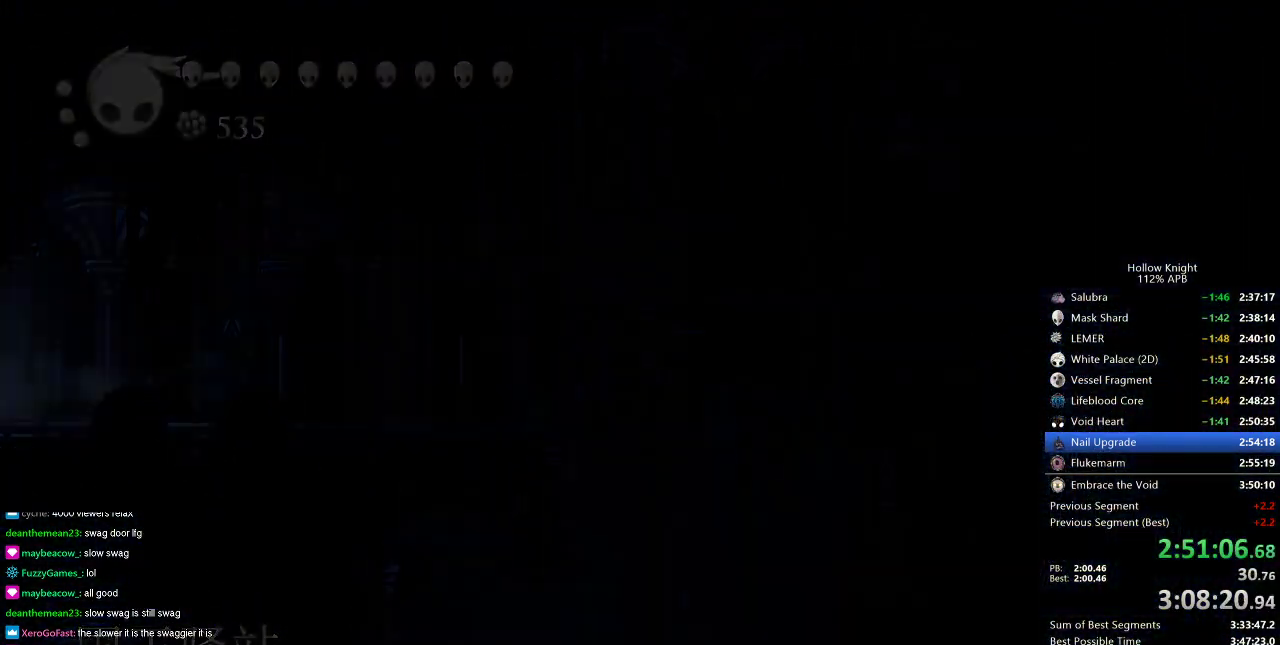
{"keys": ["left"], "events": []}
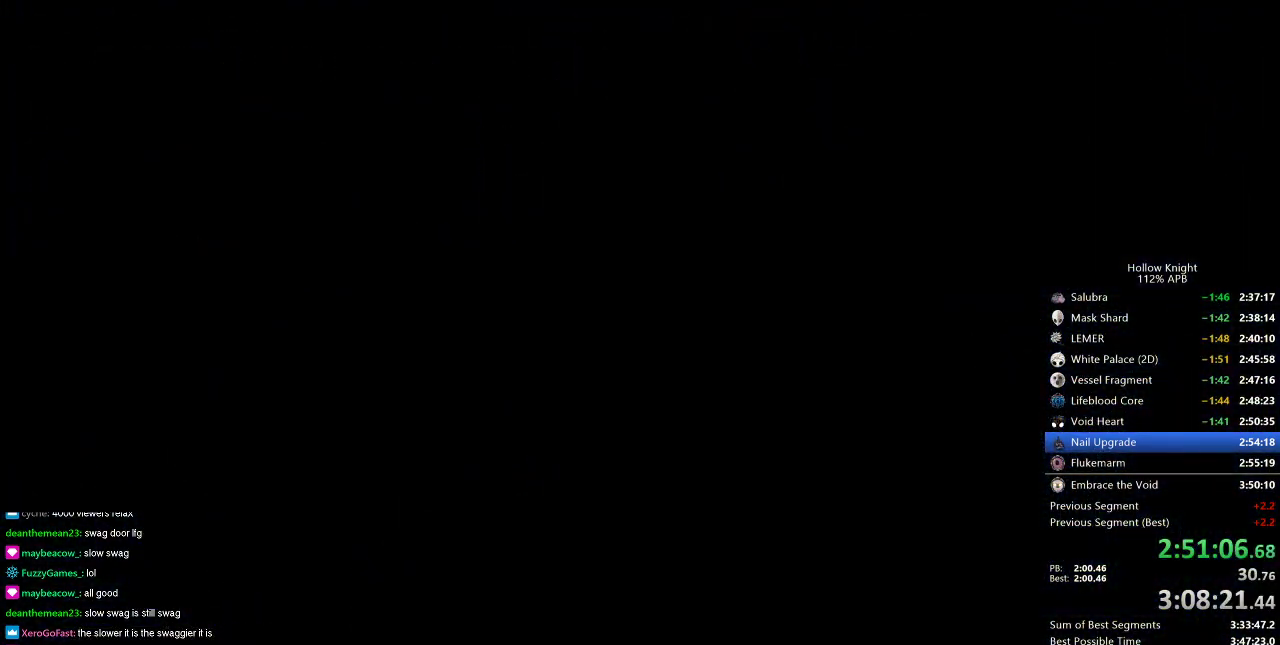
{"keys": ["left"], "events": []}
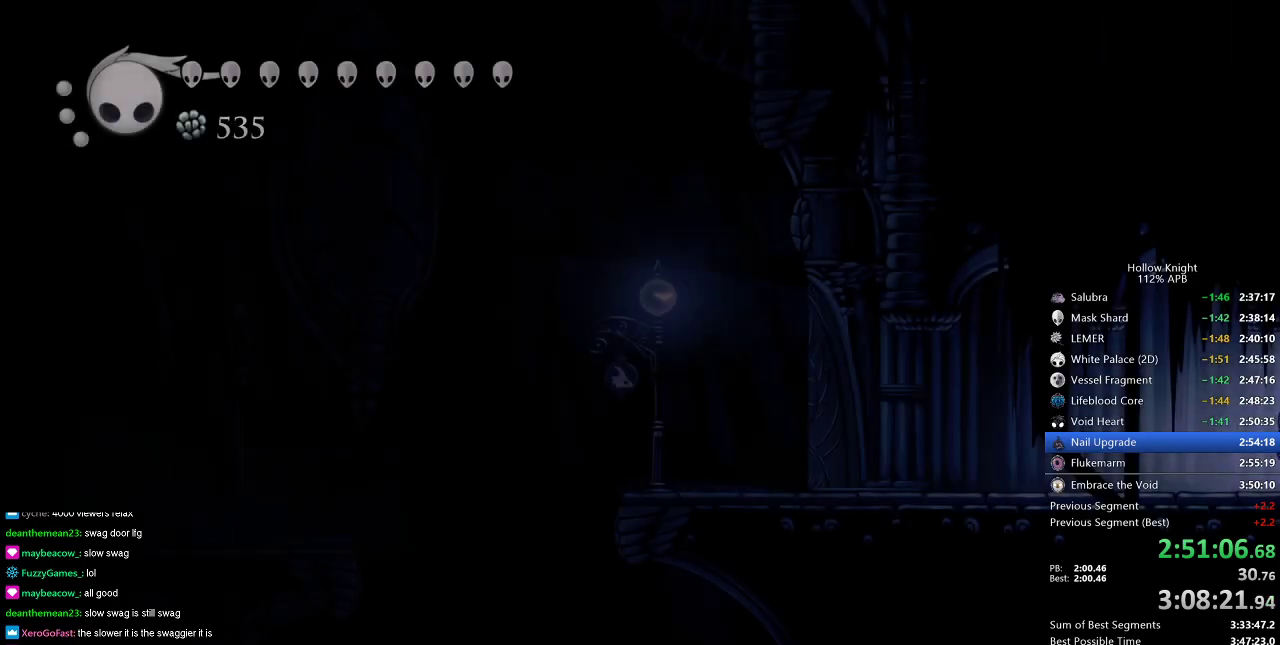
{"keys": ["jump", "left"], "events": [[333, "jump", "down"]]}
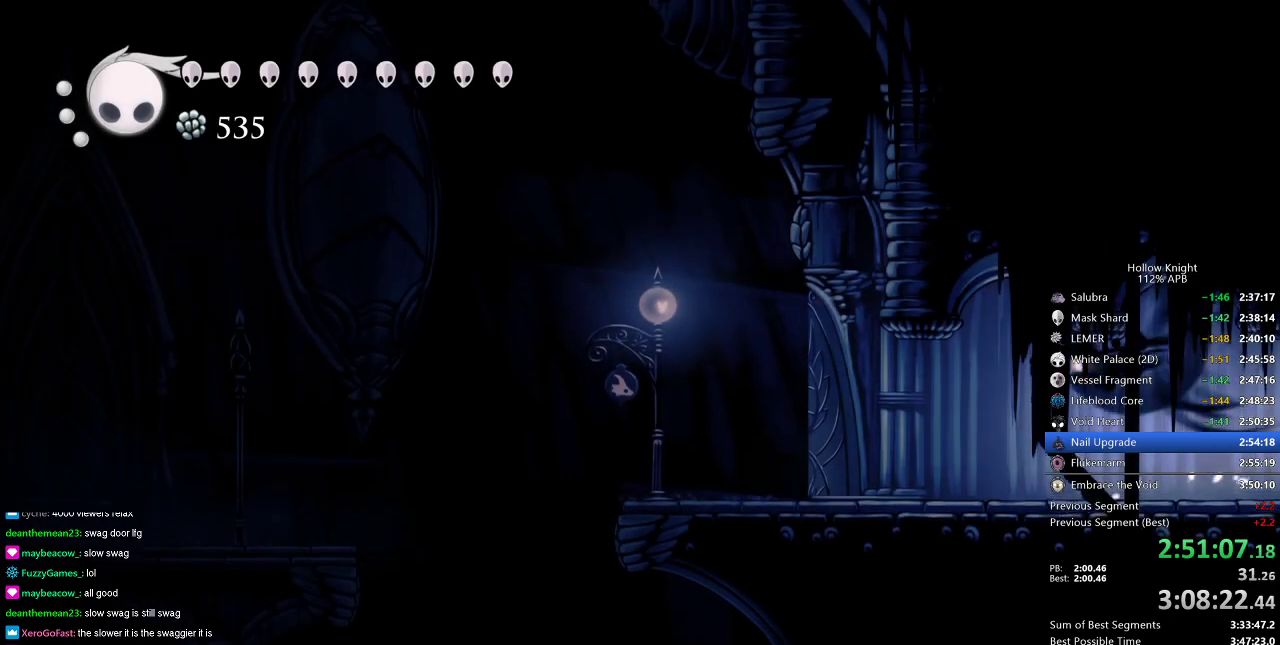
{"keys": ["jump", "right"], "events": [[17, "dash", "down"], [17, "jump", "up"], [100, "dash", "up"], [300, "jump", "down"], [384, "left", "up"], [384, "right", "down"]]}
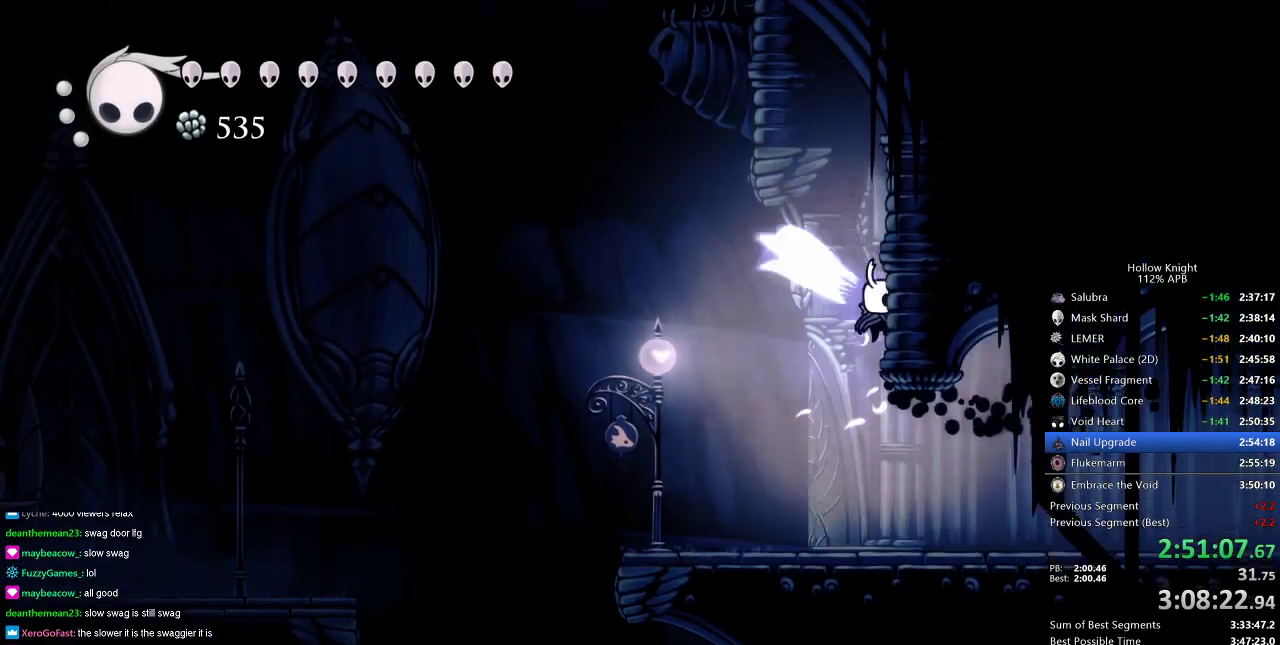
{"keys": ["cdash", "right"], "events": [[166, "jump", "up"], [250, "cdash", "down"]]}
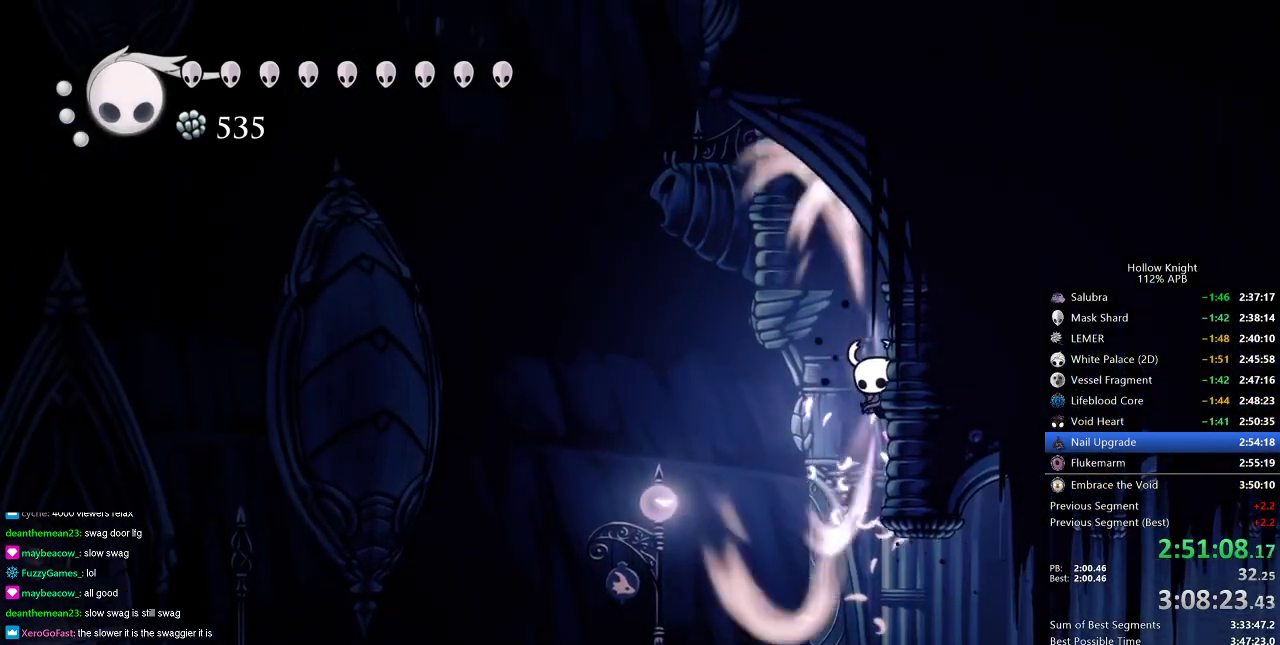
{"keys": ["cdash", "right"], "events": []}
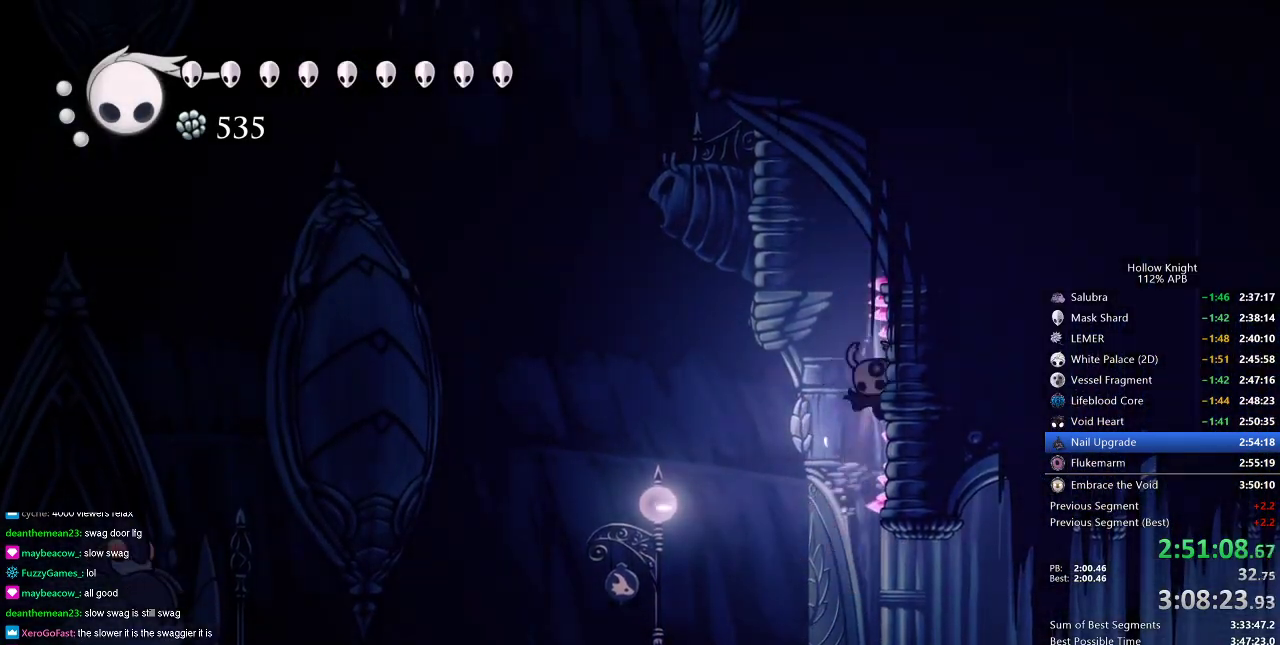
{"keys": ["left"], "events": [[150, "cdash", "up"], [150, "left", "down"], [150, "right", "up"]]}
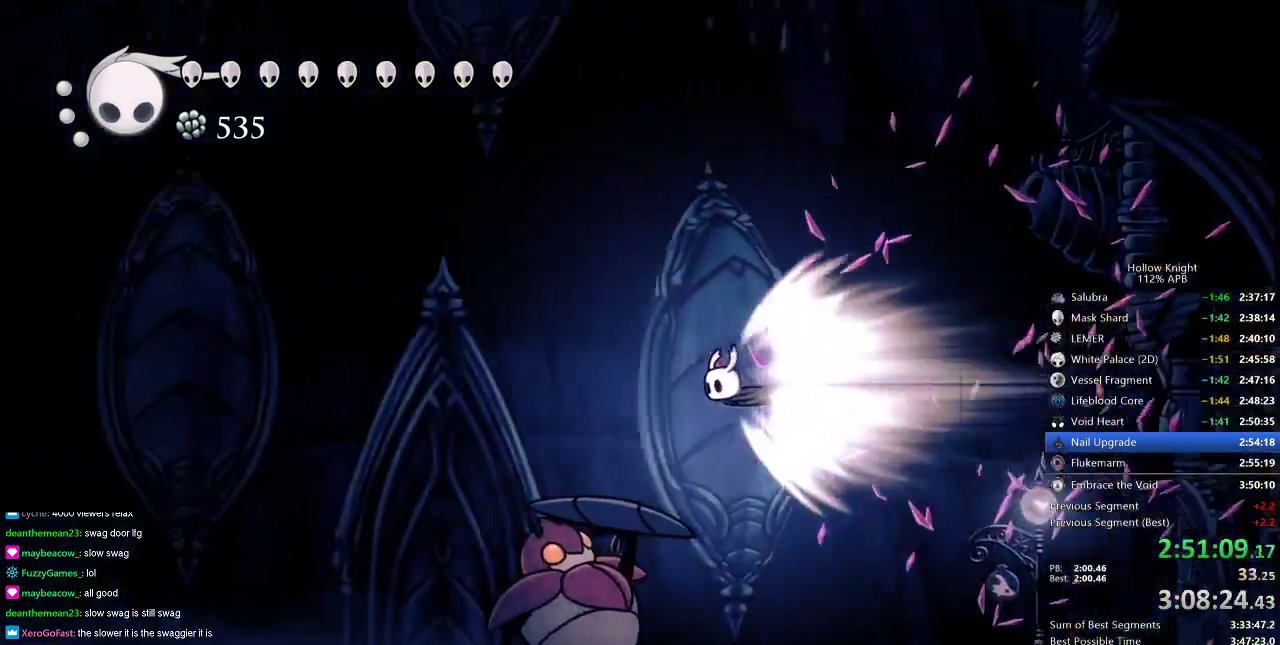
{"keys": ["left"], "events": []}
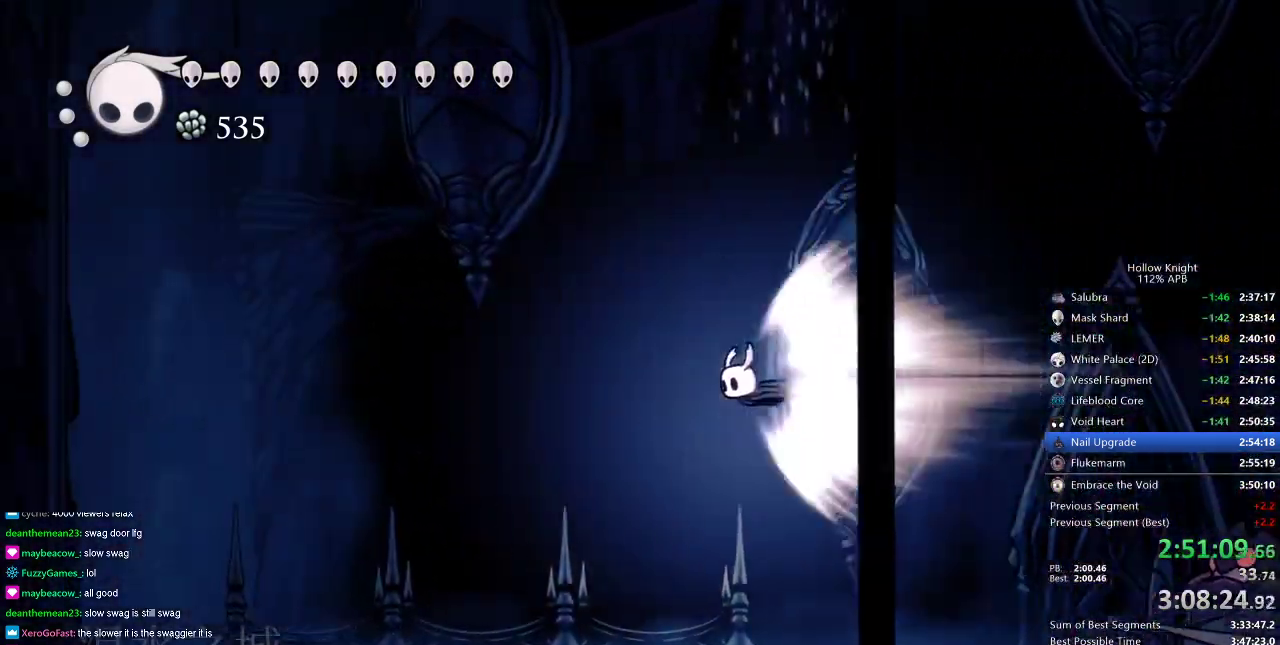
{"keys": ["left"], "events": []}
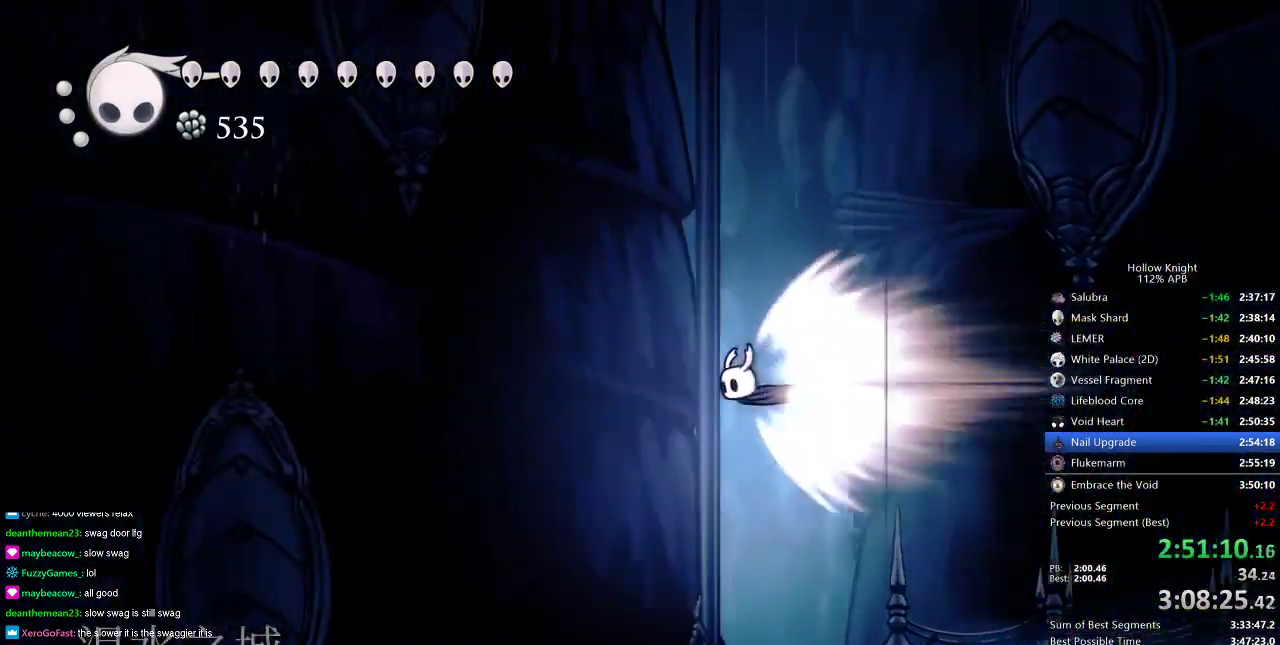
{"keys": ["left"], "events": []}
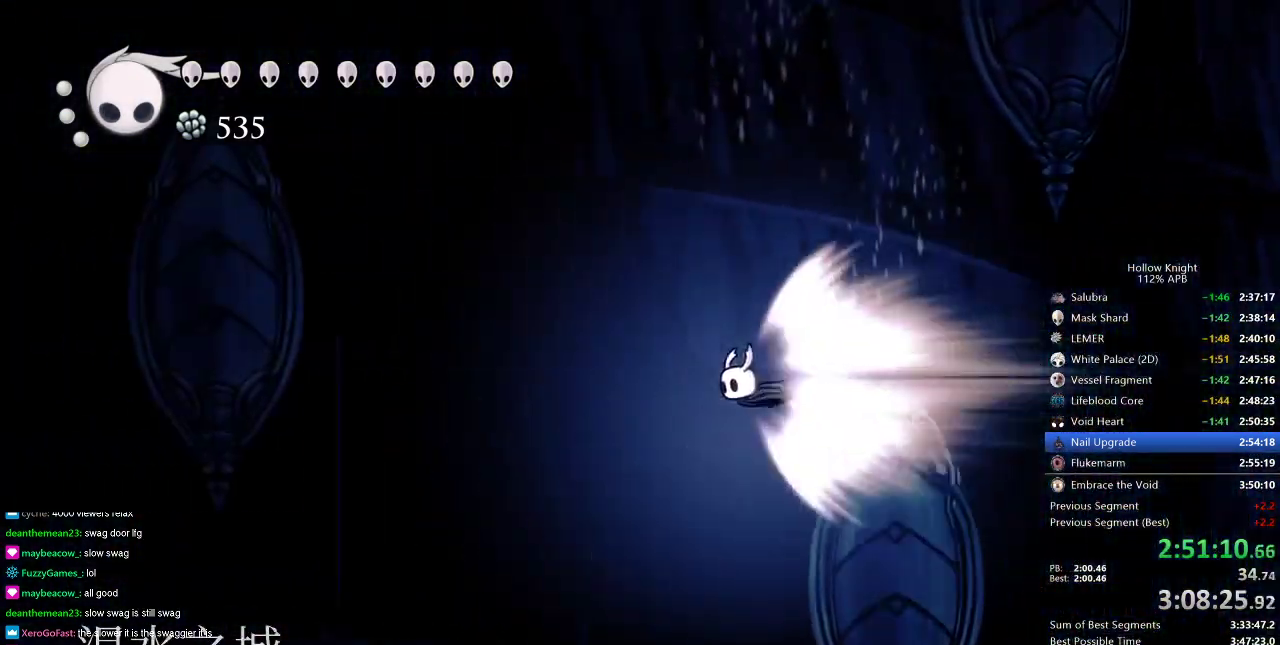
{"keys": ["left"], "events": []}
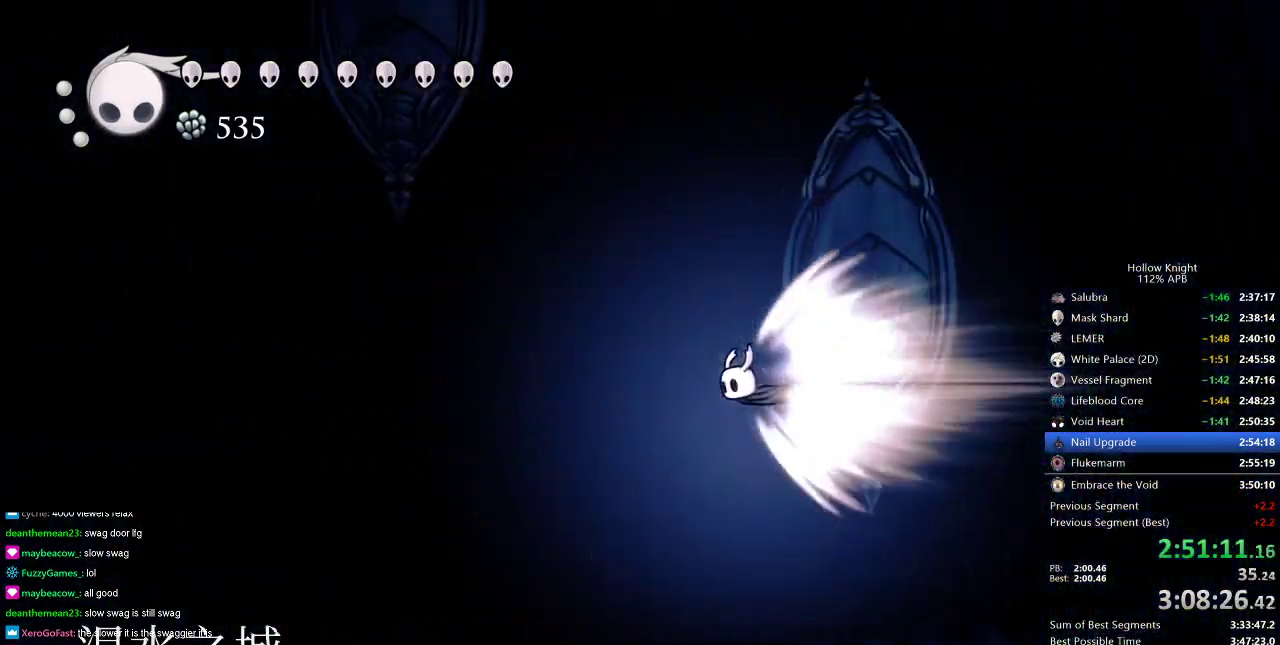
{"keys": ["left"], "events": []}
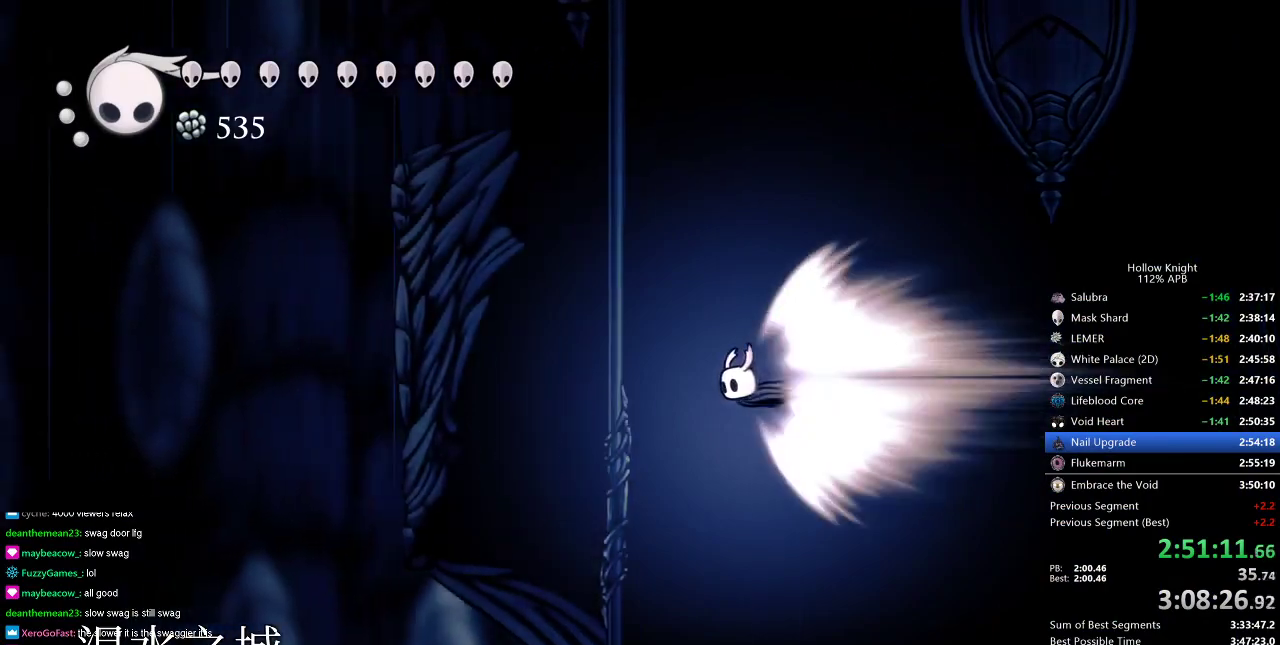
{"keys": ["left"], "events": []}
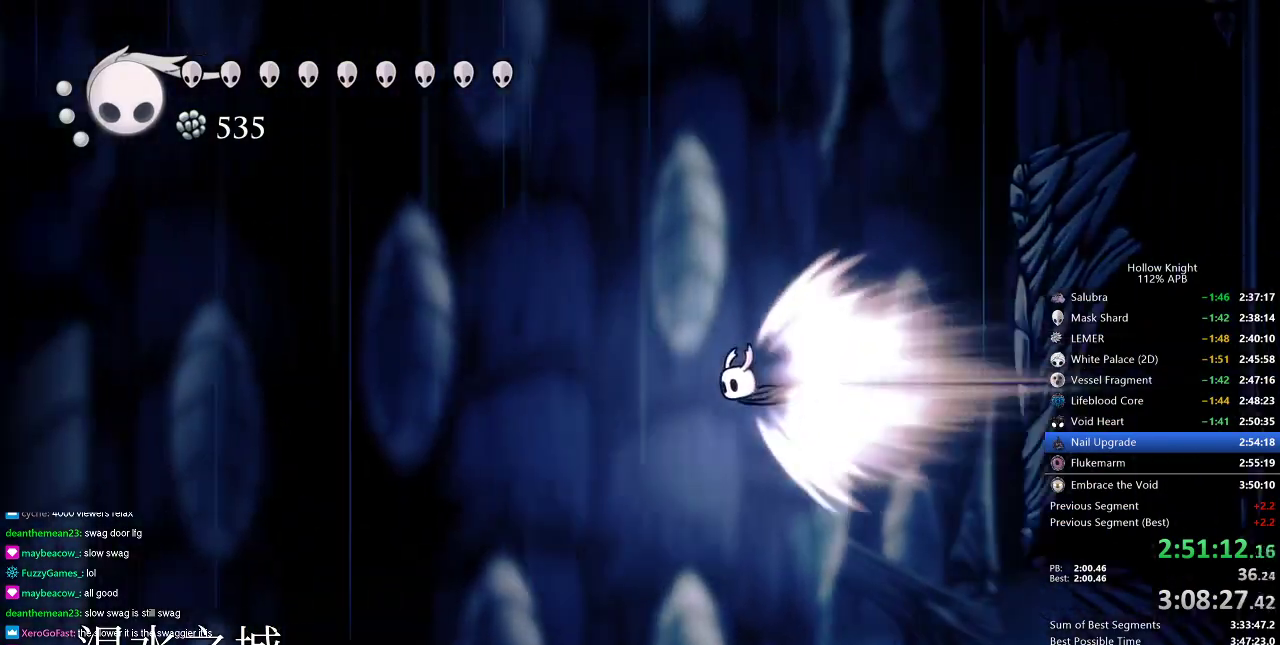
{"keys": ["left"], "events": []}
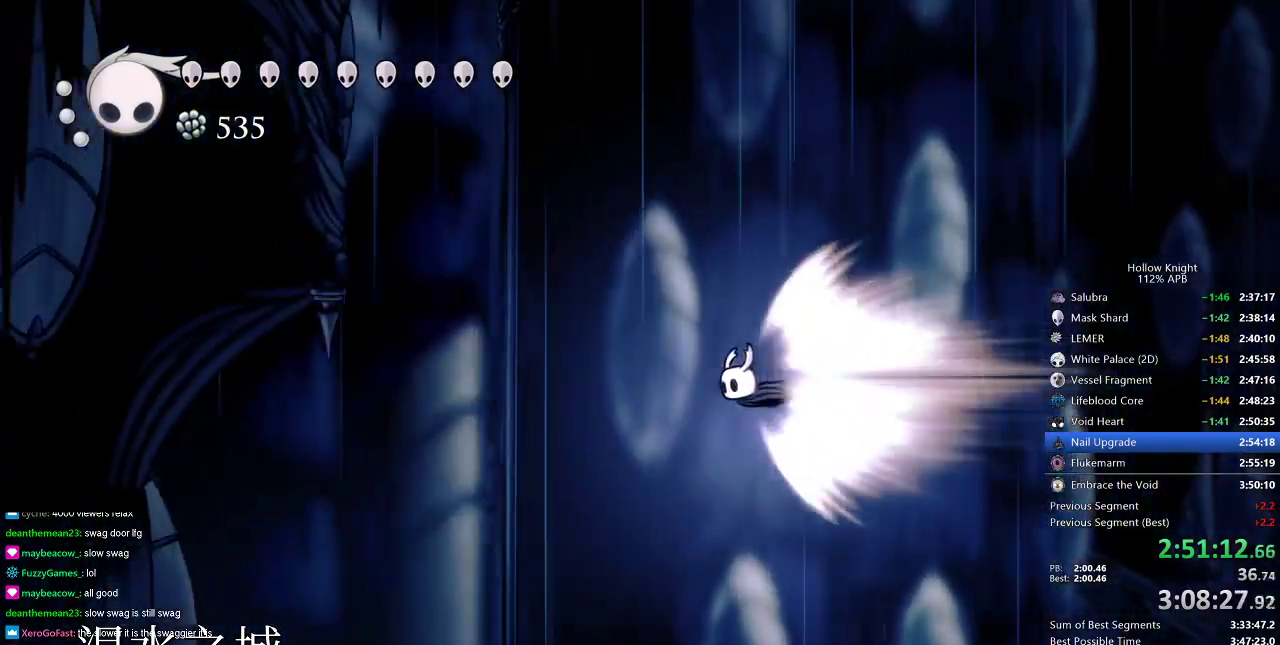
{"keys": [], "events": [[250, "jump", "down"], [284, "jump", "up"], [484, "left", "up"]]}
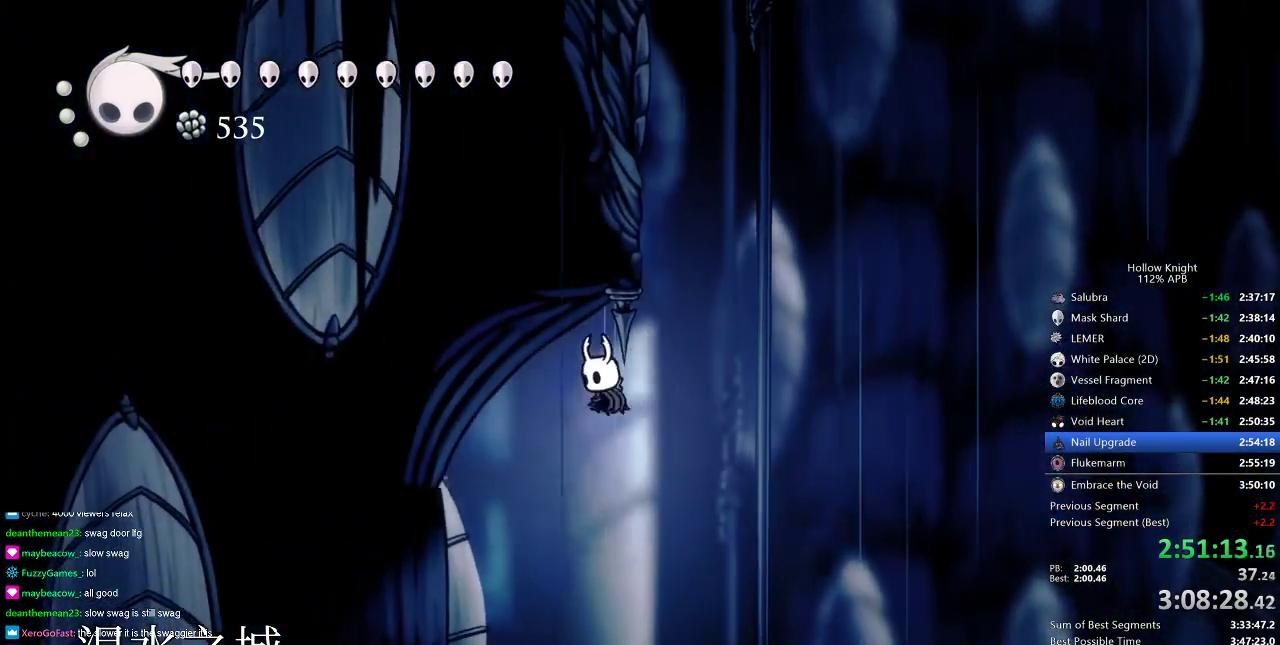
{"keys": ["left"], "events": [[501, "left", "down"]]}
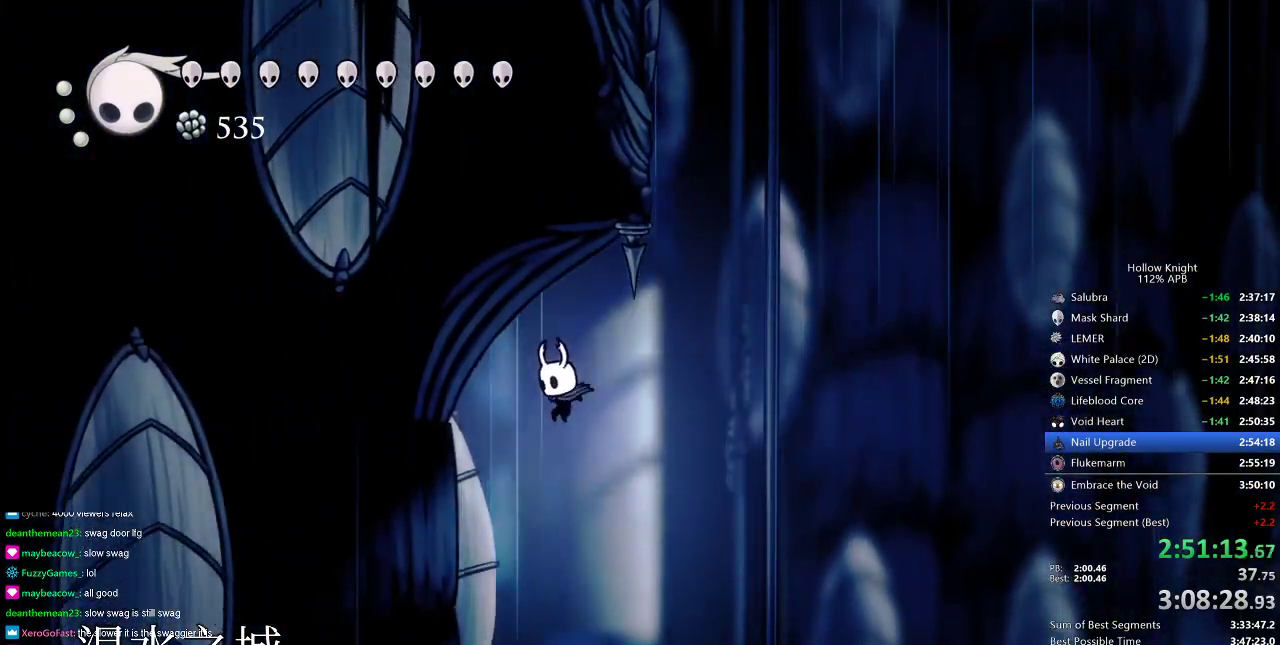
{"keys": [], "events": [[83, "left", "up"]]}
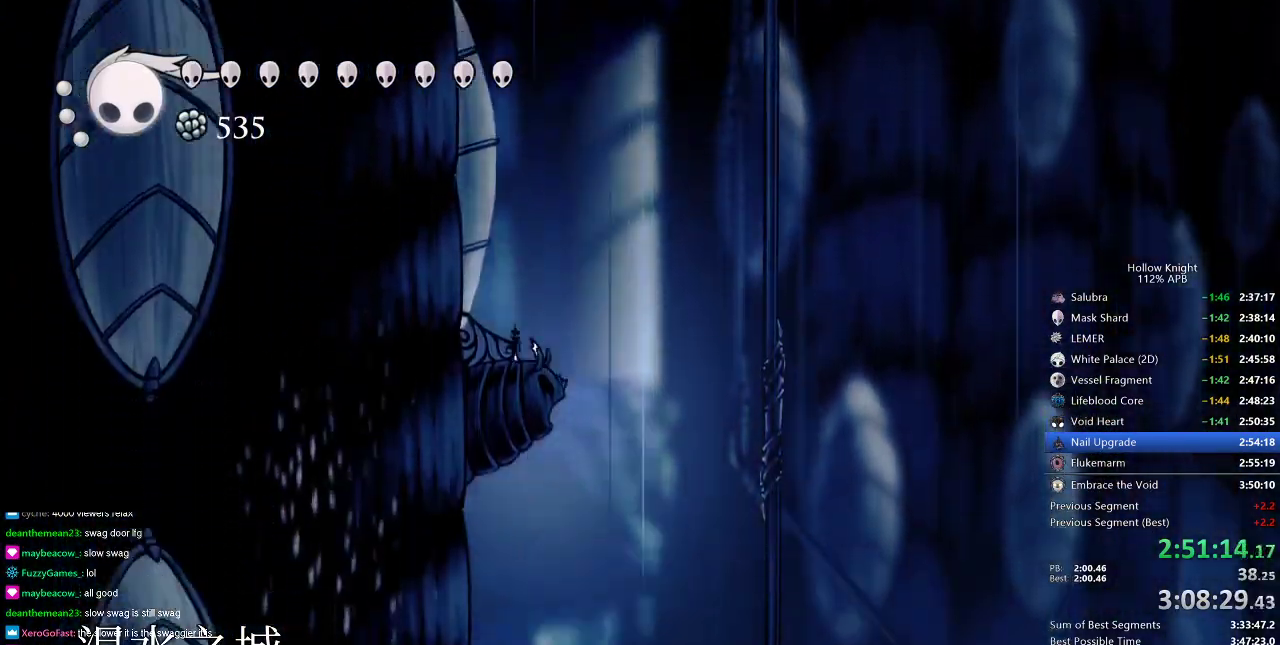
{"keys": [], "events": []}
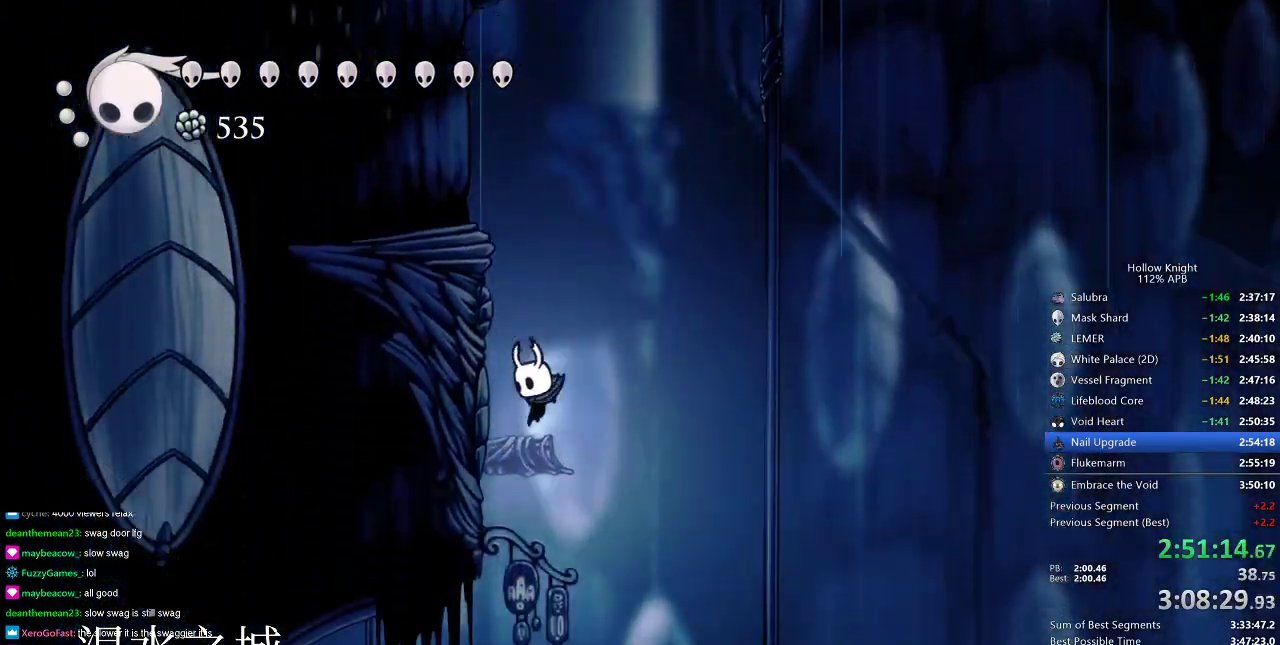
{"keys": ["left"], "events": [[267, "left", "down"]]}
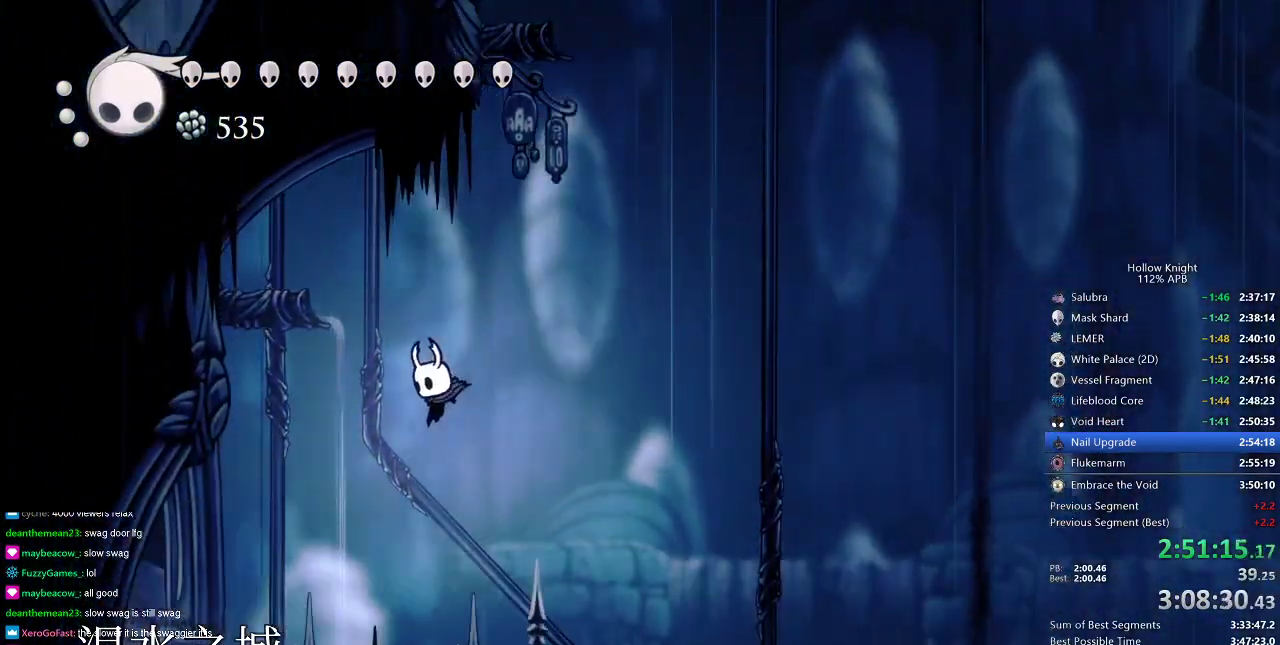
{"keys": ["left"], "events": [[184, "dash", "down"], [334, "dash", "up"]]}
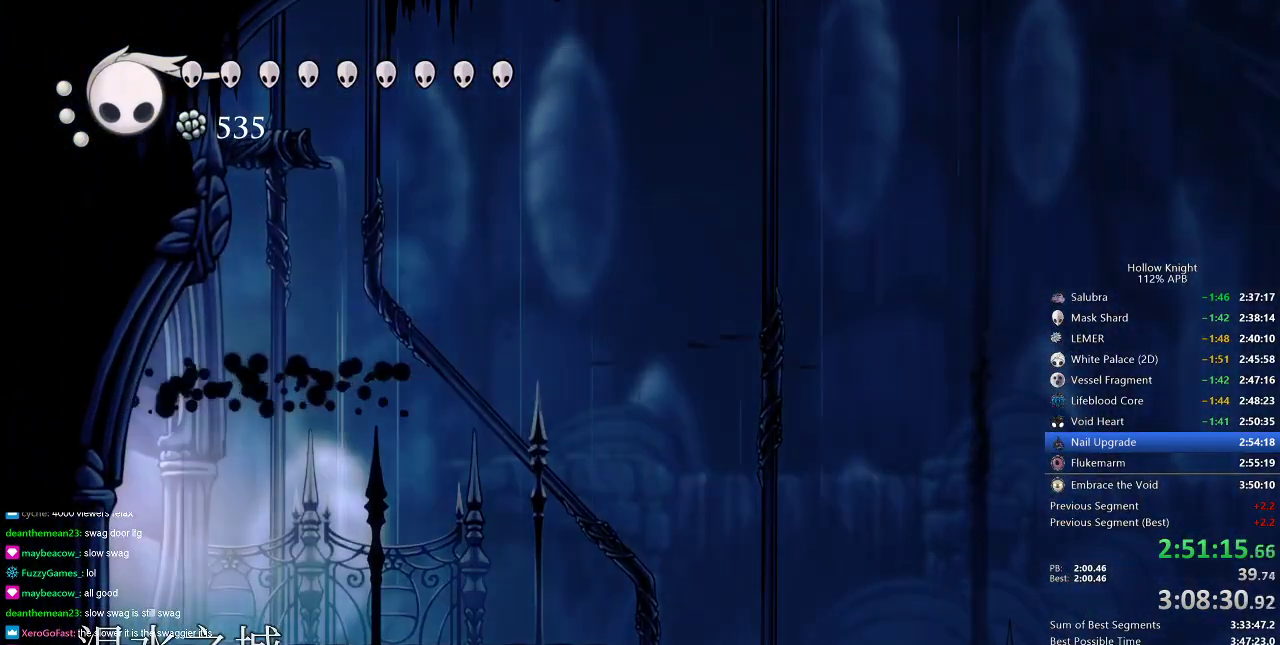
{"keys": ["left"], "events": []}
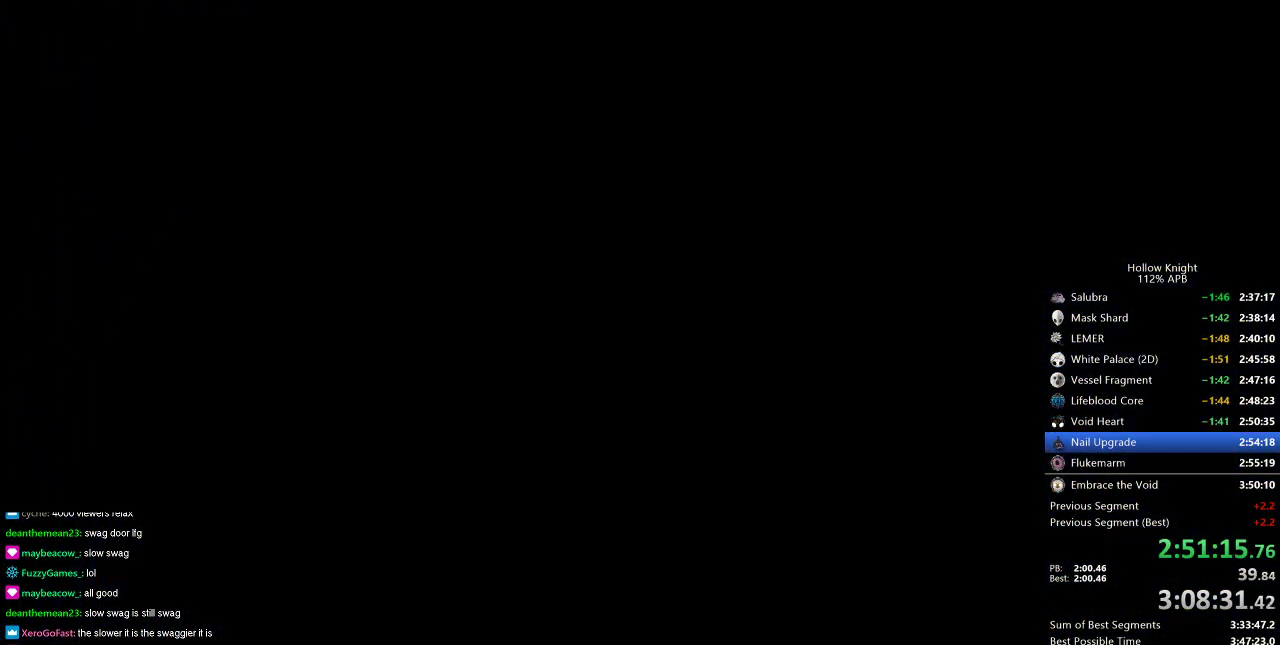
{"keys": ["left"], "events": []}
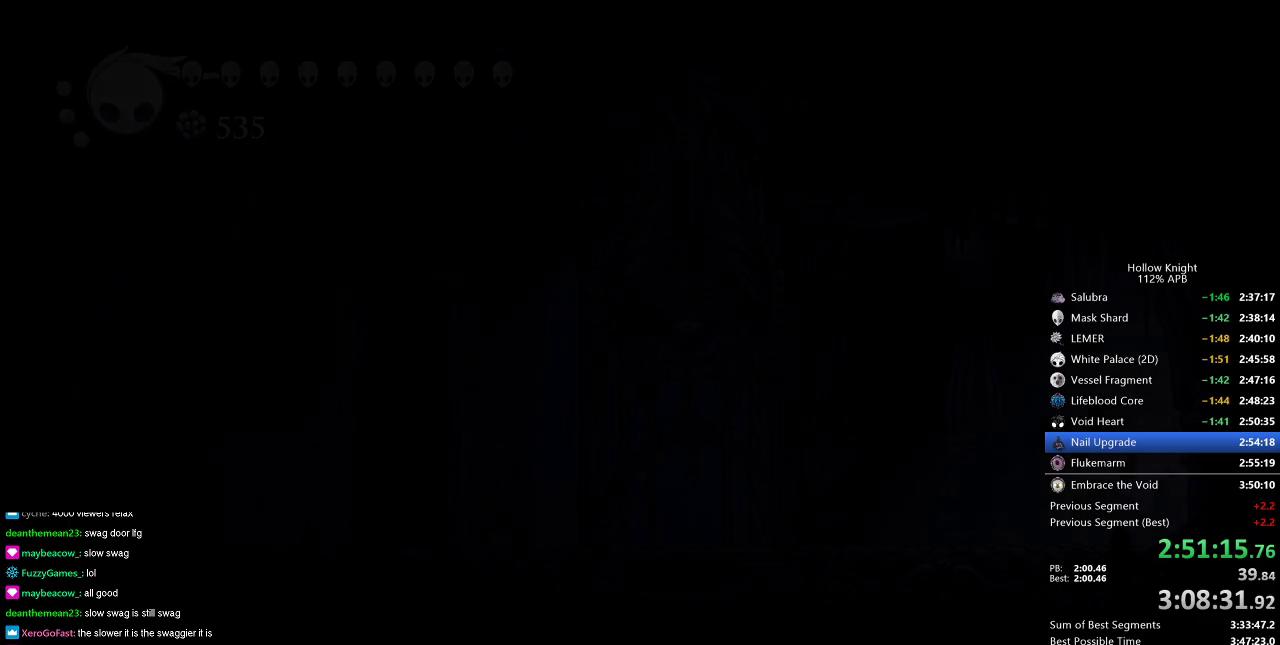
{"keys": ["left"], "events": []}
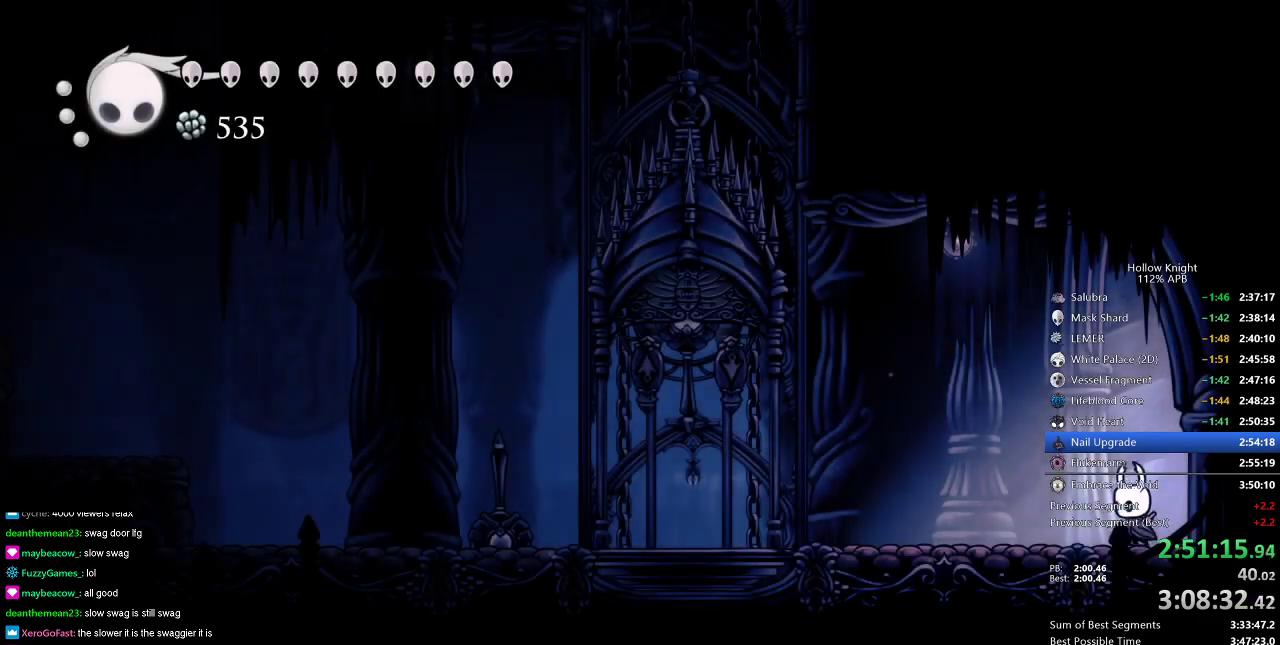
{"keys": ["left"], "events": [[201, "dash", "down"], [351, "dash", "up"]]}
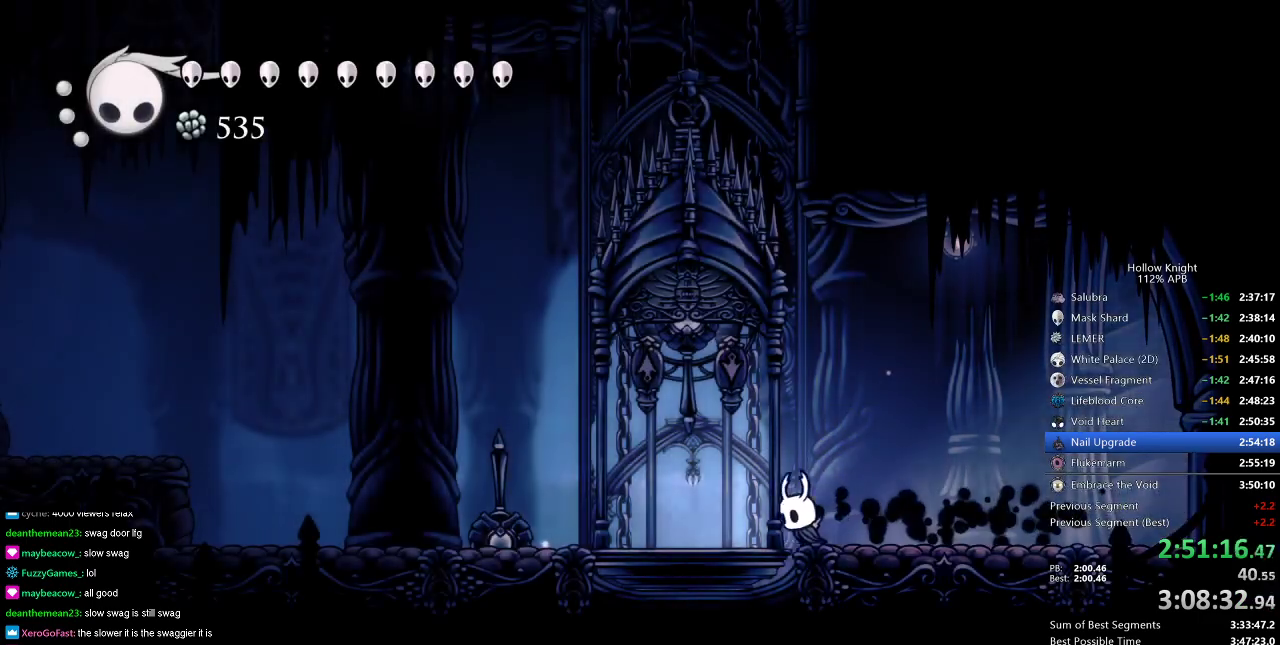
{"keys": [], "events": [[133, "up", "down"], [317, "nail", "down"], [417, "left", "up"], [417, "nail", "up"], [417, "up", "up"]]}
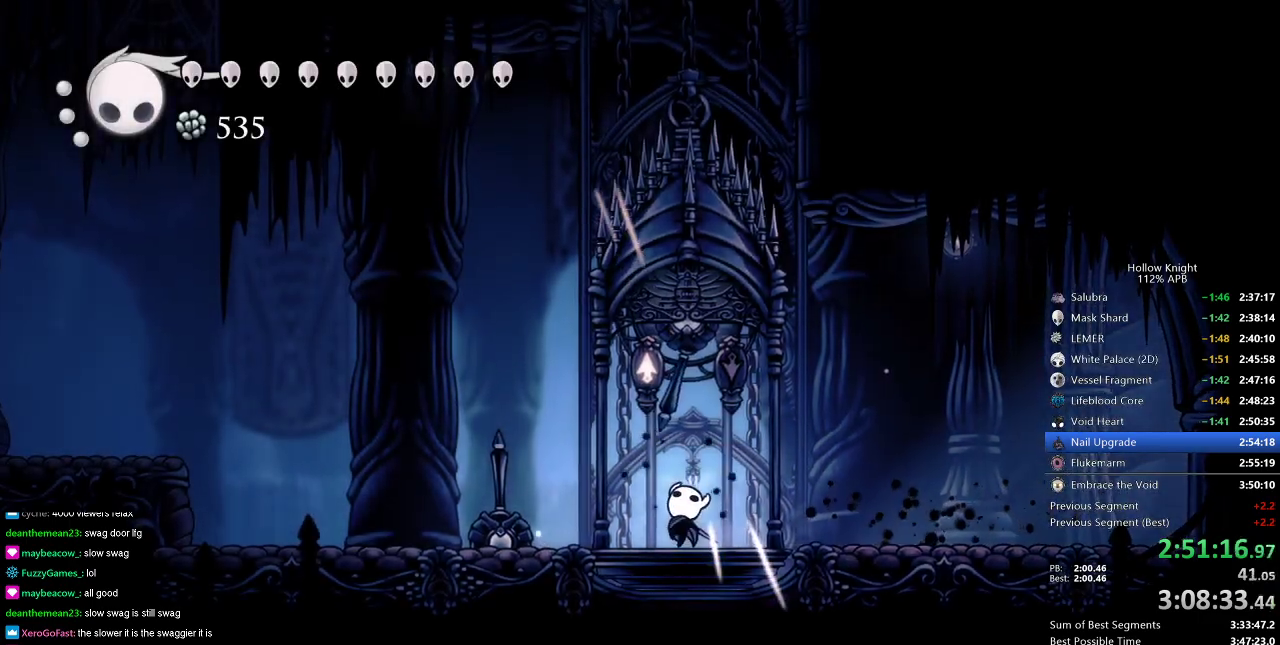
{"keys": ["cdash"], "events": [[84, "cdash", "down"]]}
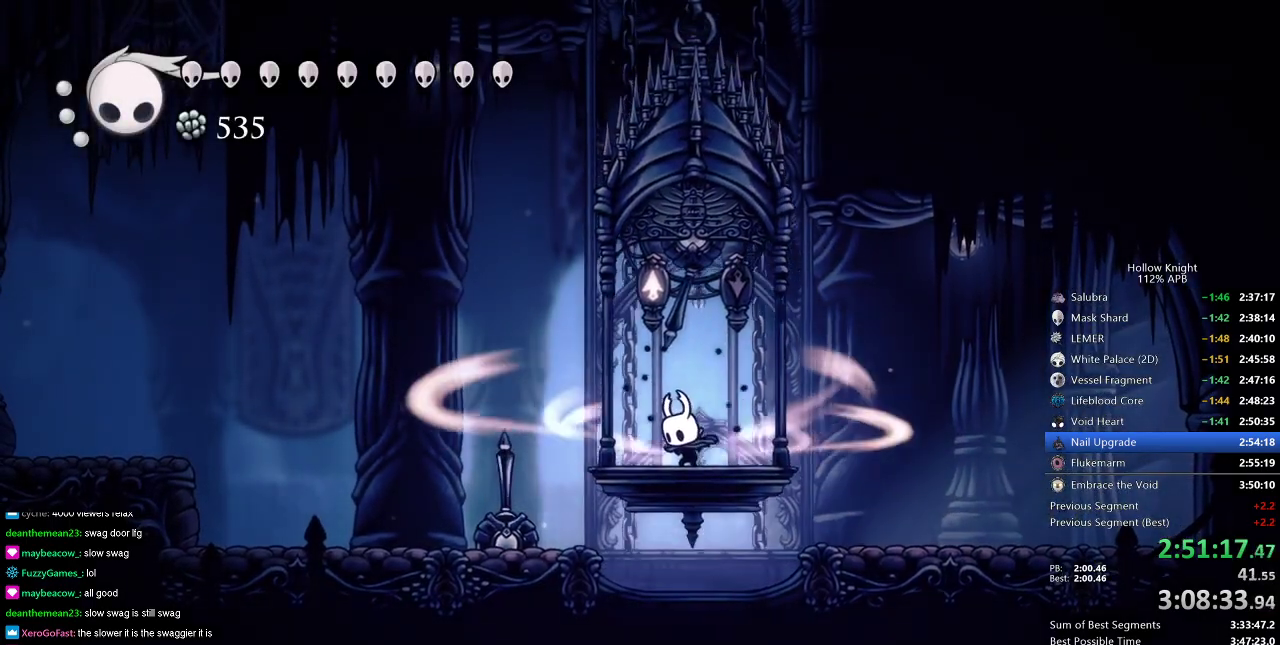
{"keys": [], "events": [[484, "cdash", "up"]]}
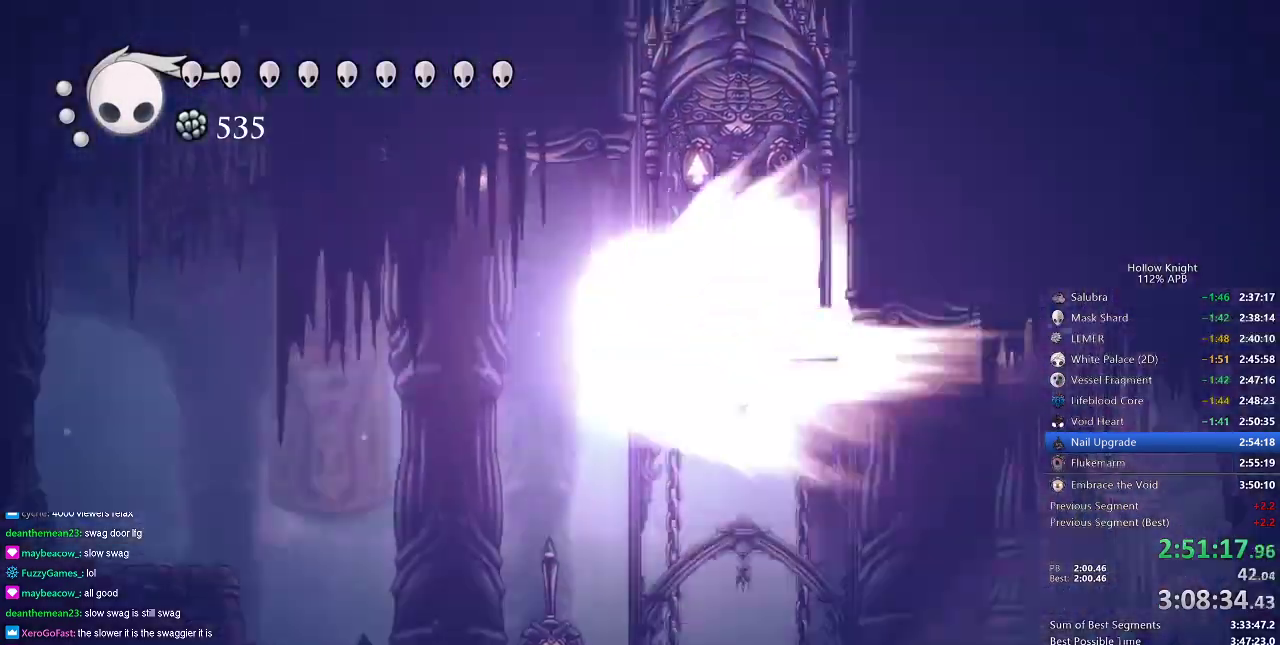
{"keys": ["left"], "events": [[17, "left", "down"]]}
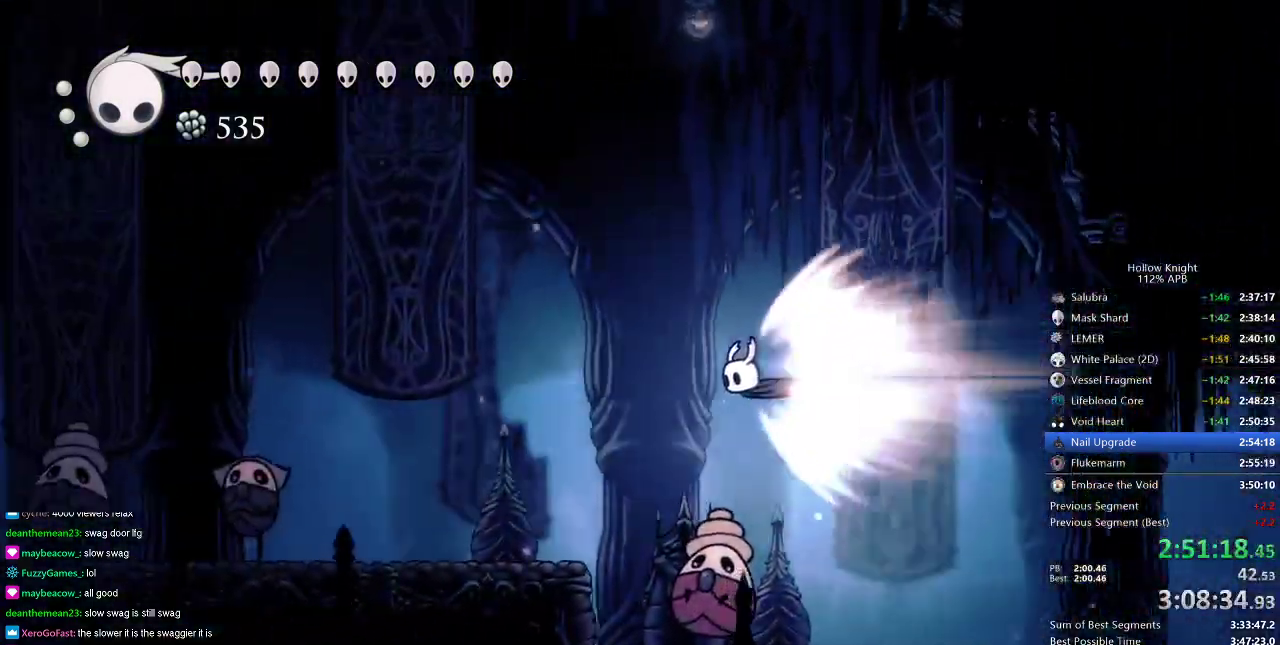
{"keys": ["left"], "events": []}